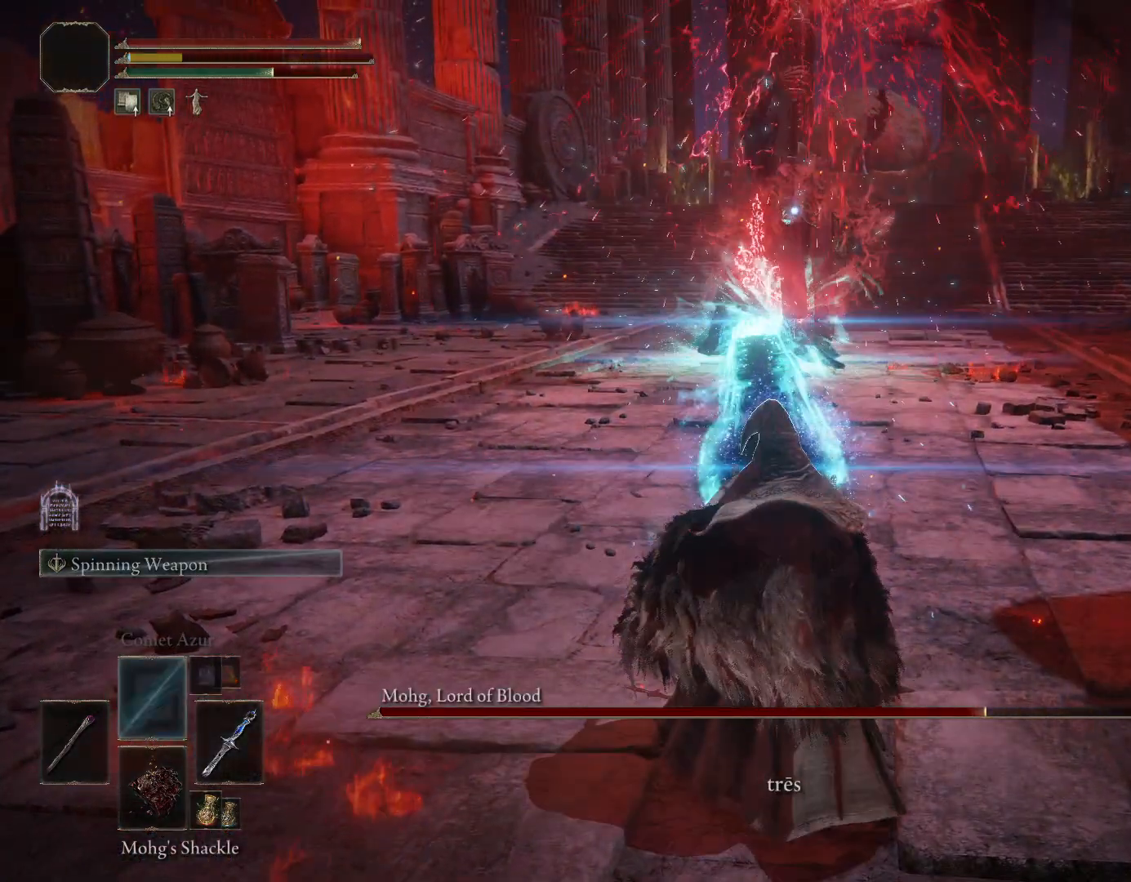
Gameplay with a controller (PlayStation layout); each line is a JSON object with the inputs held at the frame after it (dt_ms = milliseconds from this image to that frame). "events" lists button and stick changes between this image and that frame as [ms after this image, input, new state], when the widget could be followed in between. Not read: L2 R2.
{"dt_ms": 500, "buttons": [], "left_stick": "down", "right_stick": "center", "events": [[33, "R1", "up"], [133, "left_stick", "down"]]}
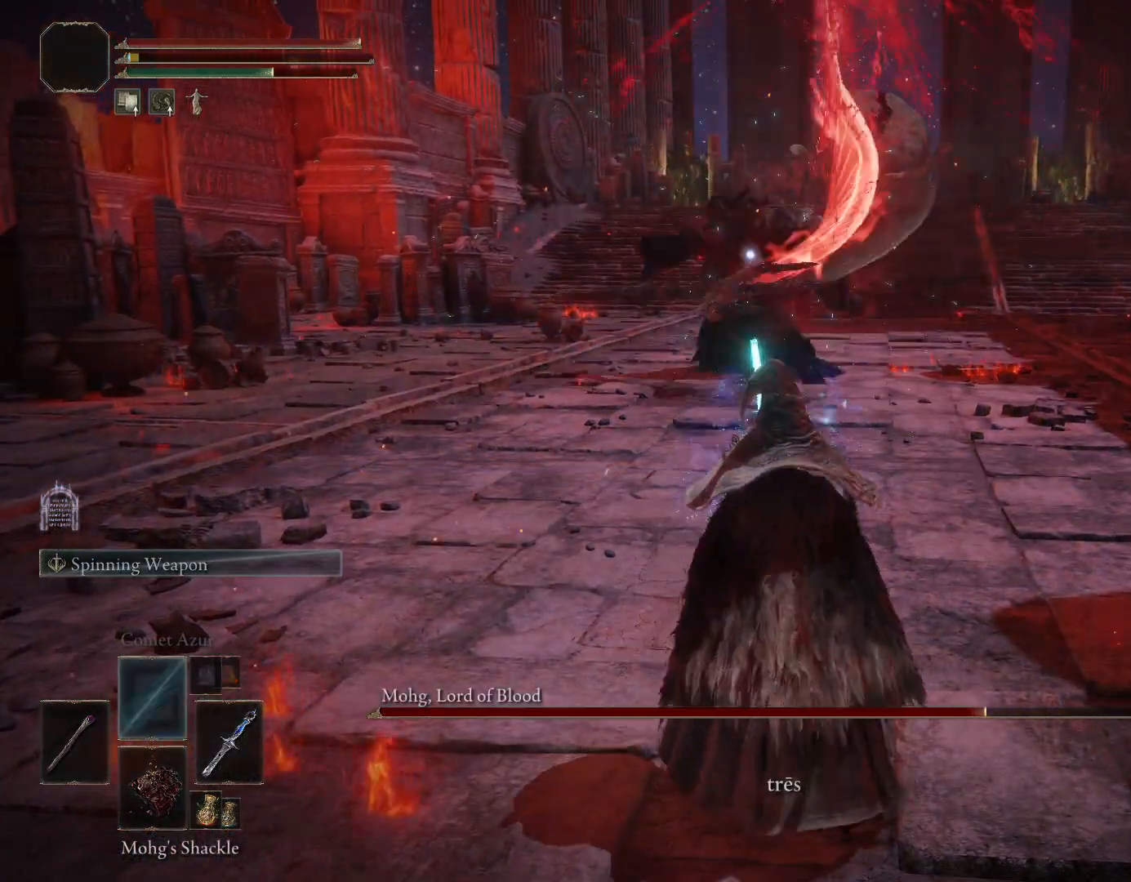
{"dt_ms": 500, "buttons": [], "left_stick": "down", "right_stick": "center", "events": [[233, "DPAD_DOWN", "down"], [283, "DPAD_DOWN", "up"], [367, "DPAD_DOWN", "down"], [450, "DPAD_DOWN", "up"]]}
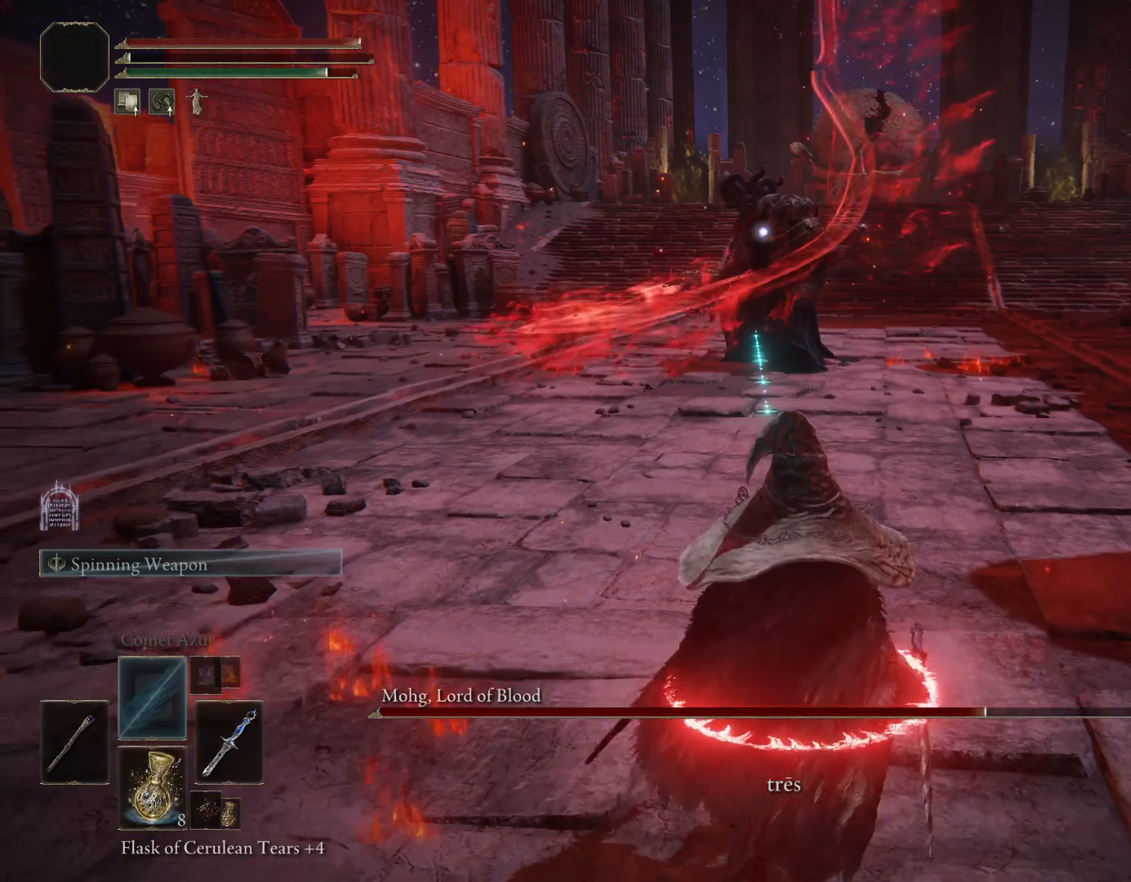
{"dt_ms": 500, "buttons": [], "left_stick": "down", "right_stick": "center", "events": [[17, "SQUARE", "down"], [100, "SQUARE", "up"]]}
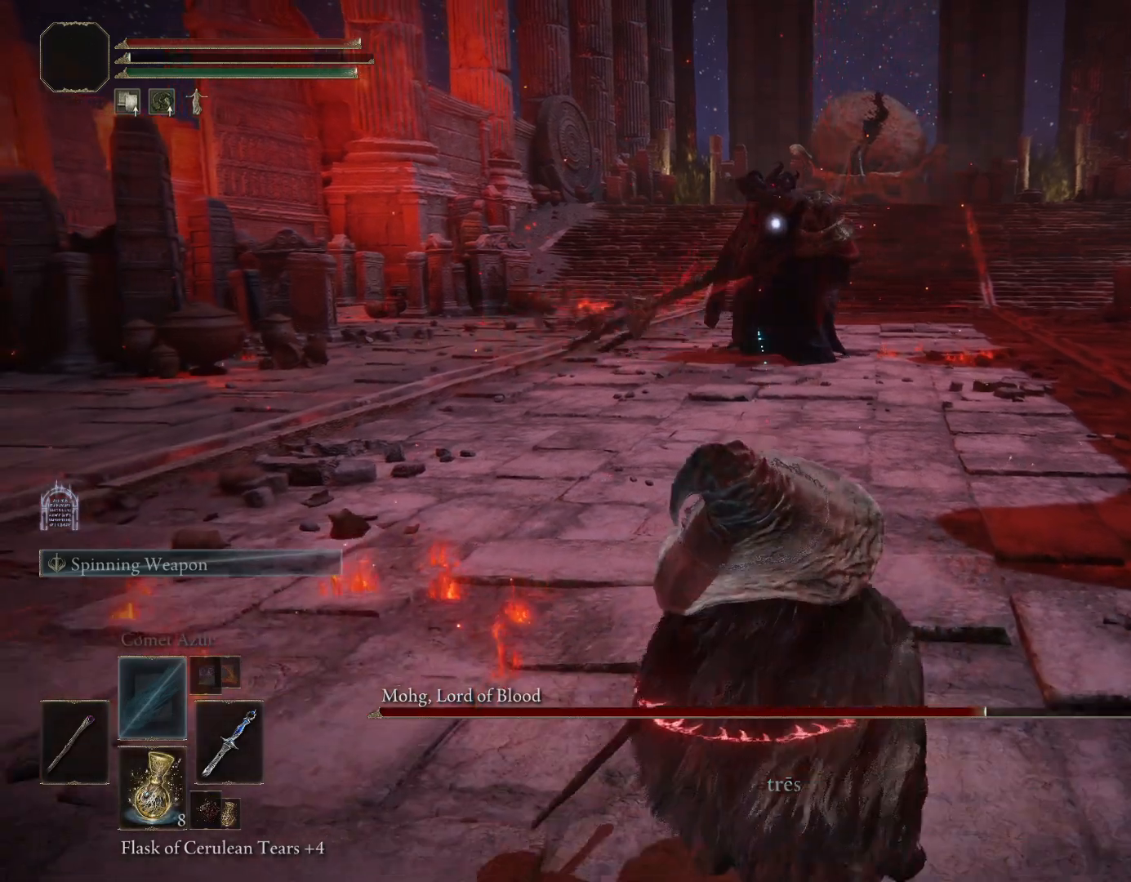
{"dt_ms": 500, "buttons": [], "left_stick": "down", "right_stick": "center", "events": []}
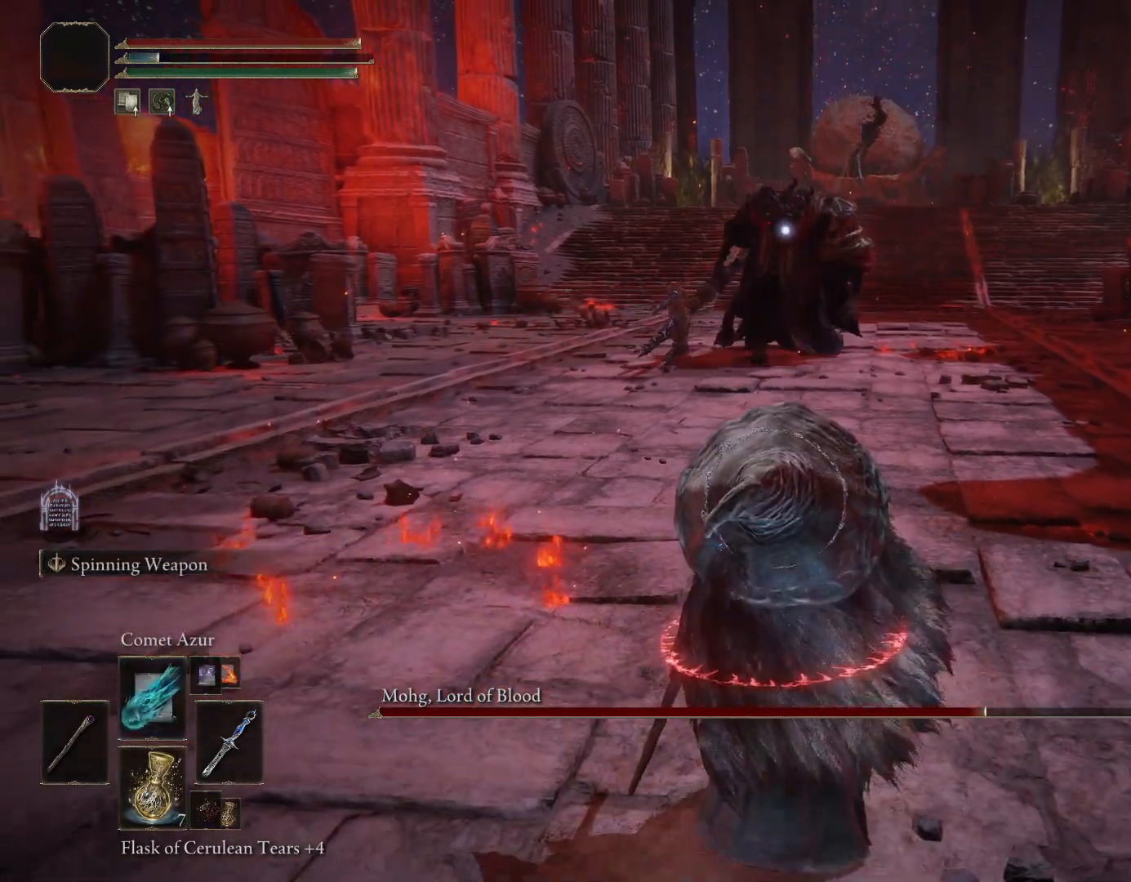
{"dt_ms": 500, "buttons": [], "left_stick": "down", "right_stick": "center", "events": [[50, "DPAD_DOWN", "down"], [117, "DPAD_DOWN", "up"]]}
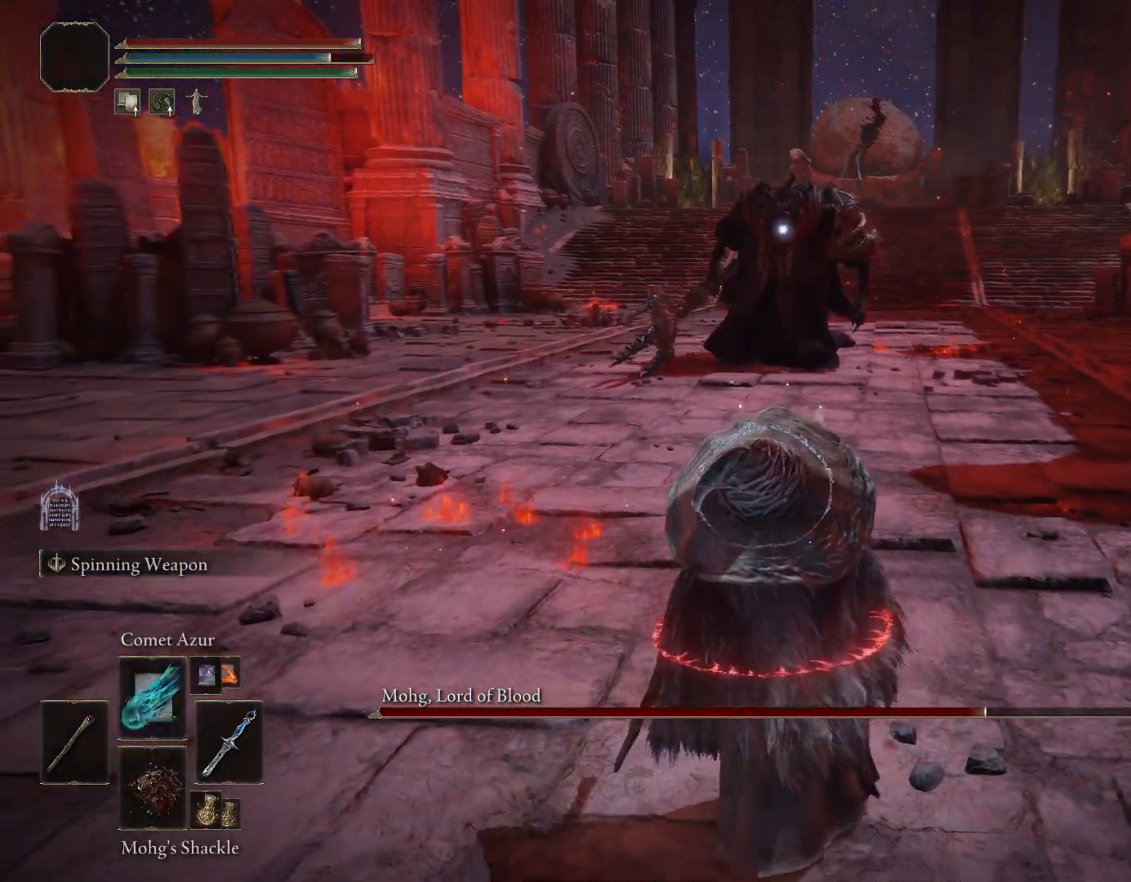
{"dt_ms": 500, "buttons": [], "left_stick": "down", "right_stick": "center", "events": []}
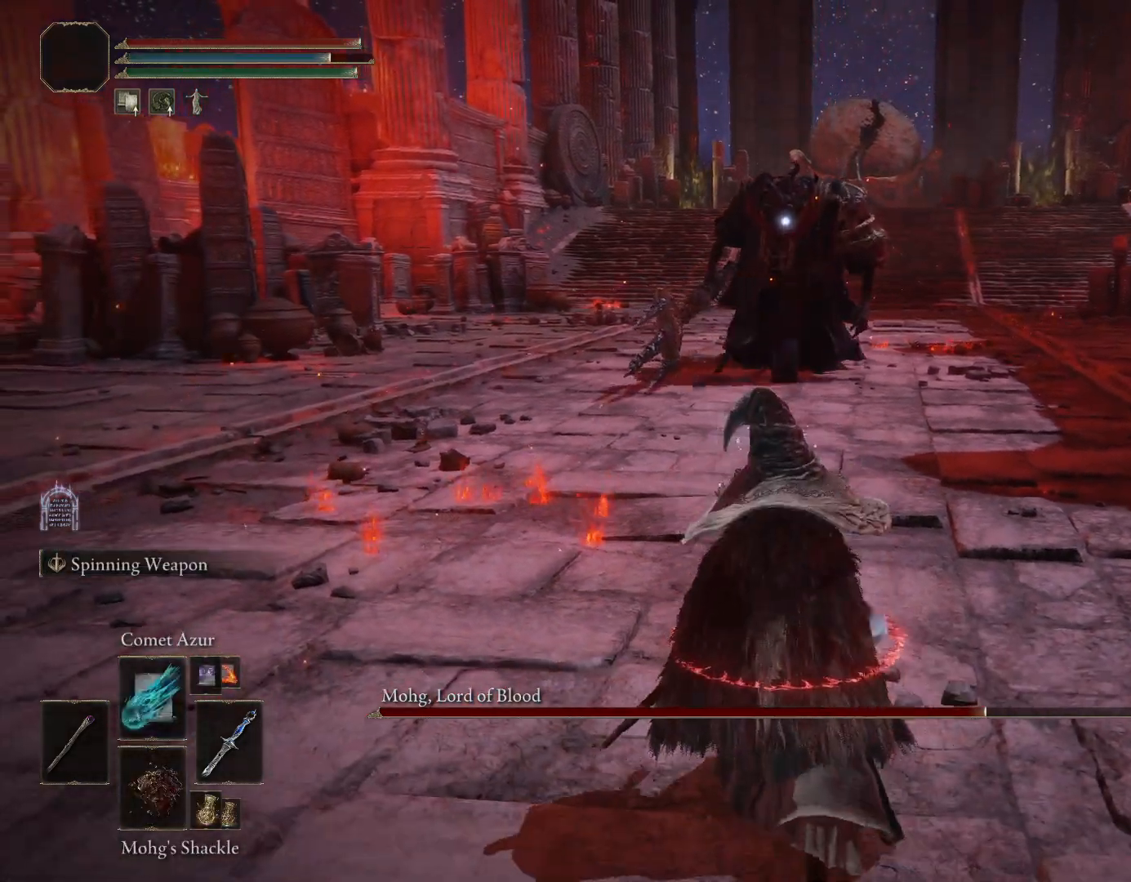
{"dt_ms": 500, "buttons": [], "left_stick": "down", "right_stick": "center", "events": []}
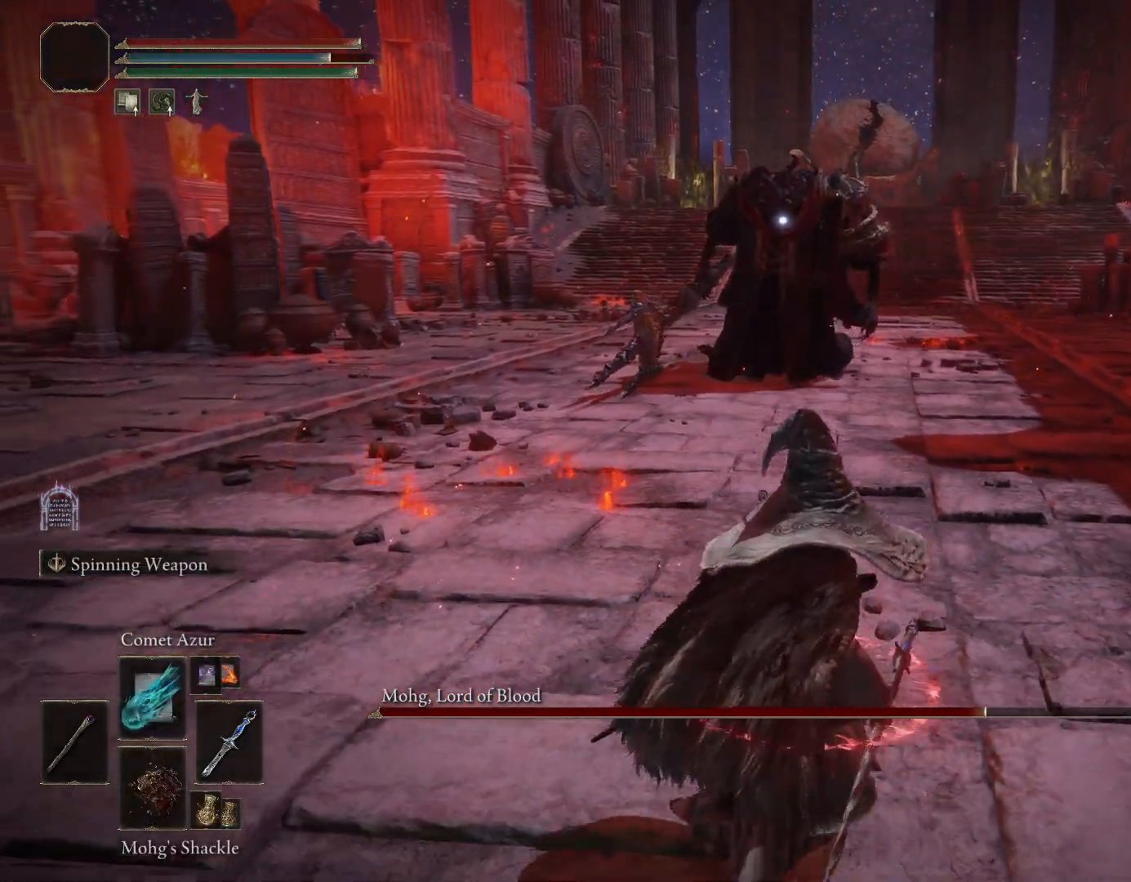
{"dt_ms": 500, "buttons": [], "left_stick": "down", "right_stick": "center", "events": [[67, "SQUARE", "down"], [150, "SQUARE", "up"]]}
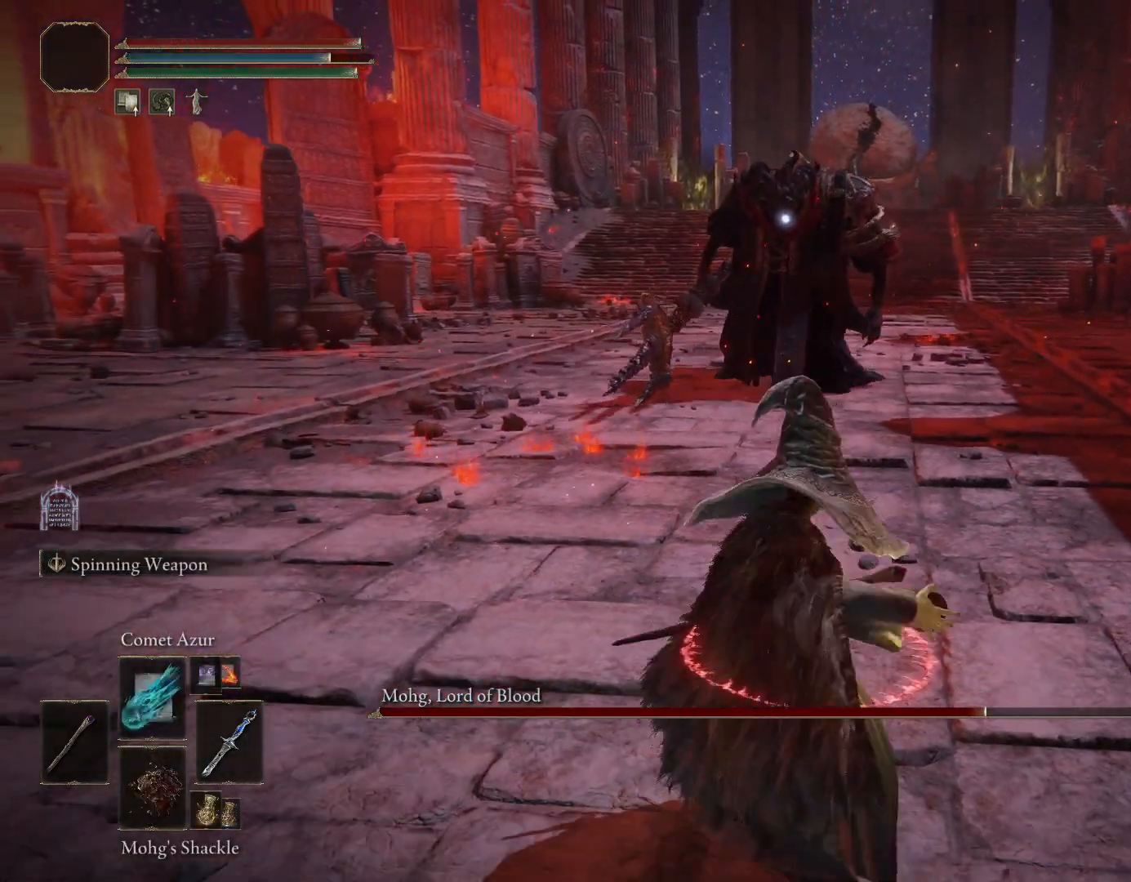
{"dt_ms": 500, "buttons": [], "left_stick": "down", "right_stick": "center", "events": []}
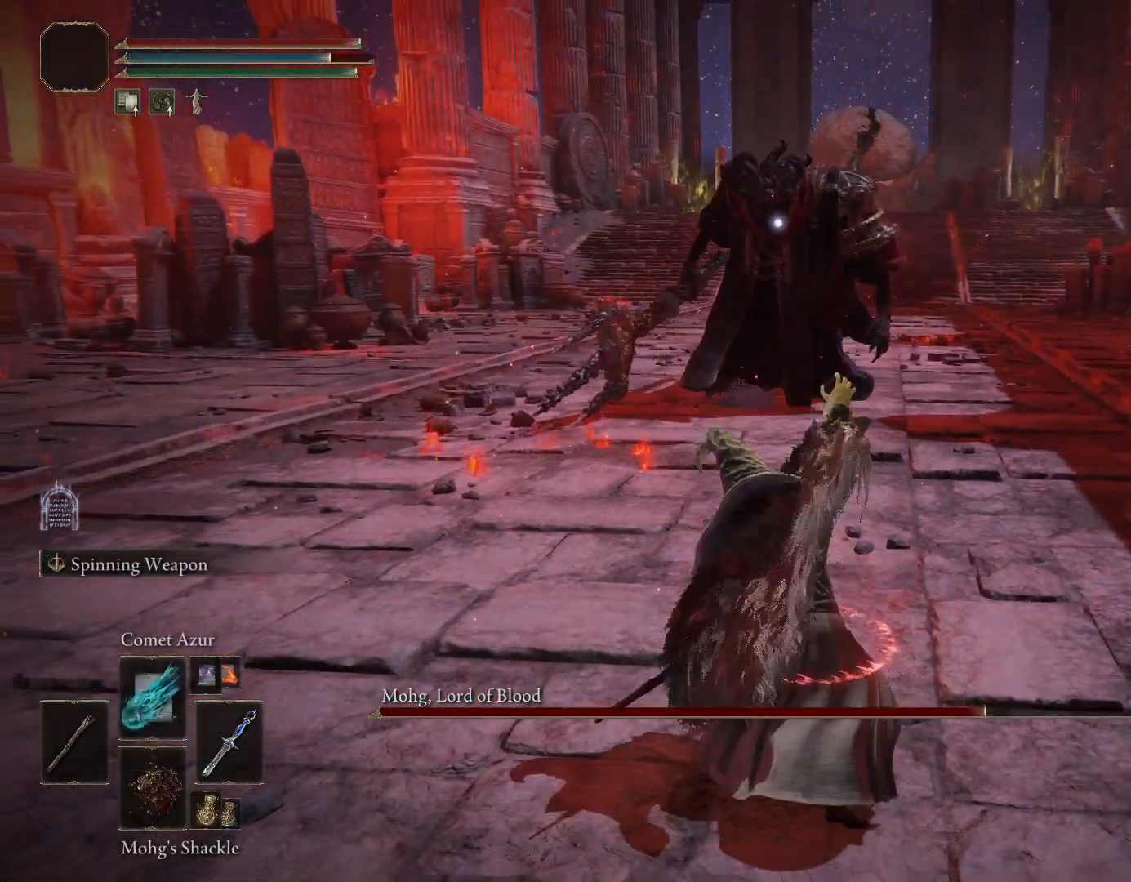
{"dt_ms": 500, "buttons": [], "left_stick": "down", "right_stick": "center", "events": []}
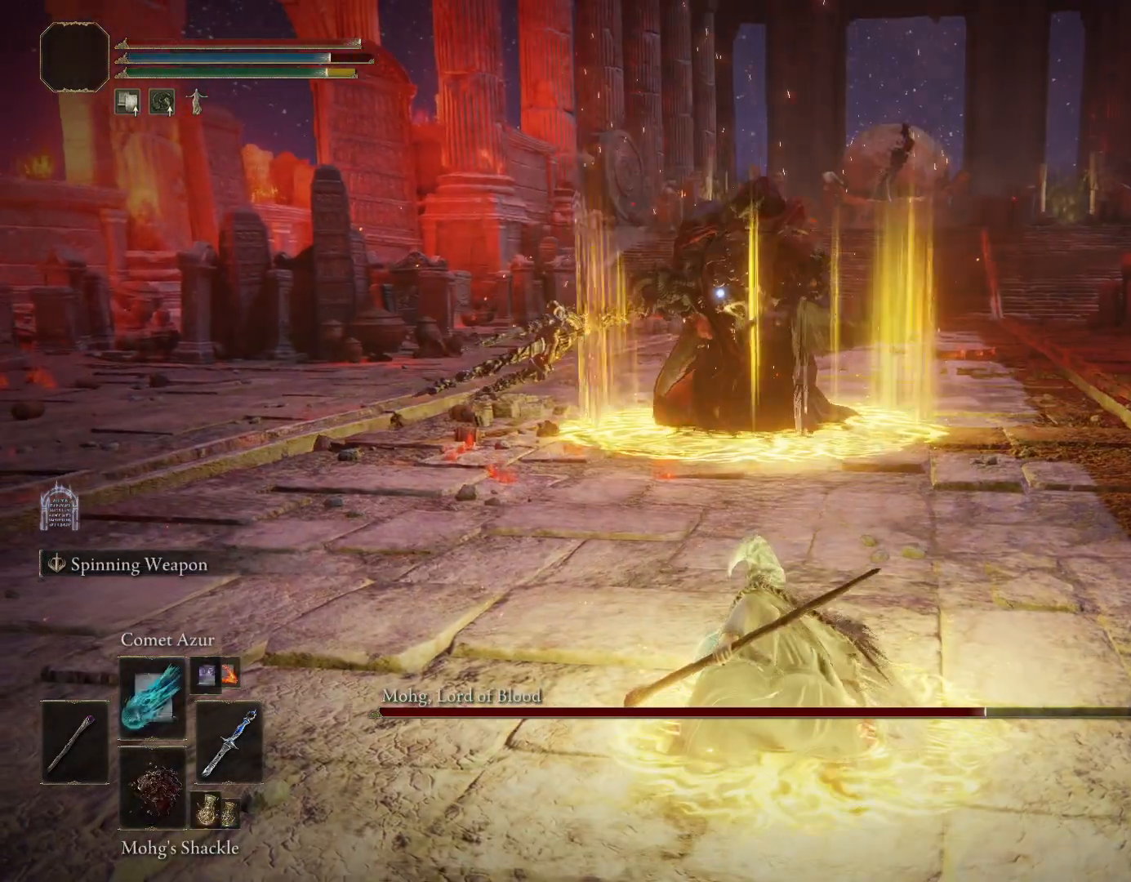
{"dt_ms": 500, "buttons": ["R1"], "left_stick": "down", "right_stick": "center", "events": [[17, "R1", "down"]]}
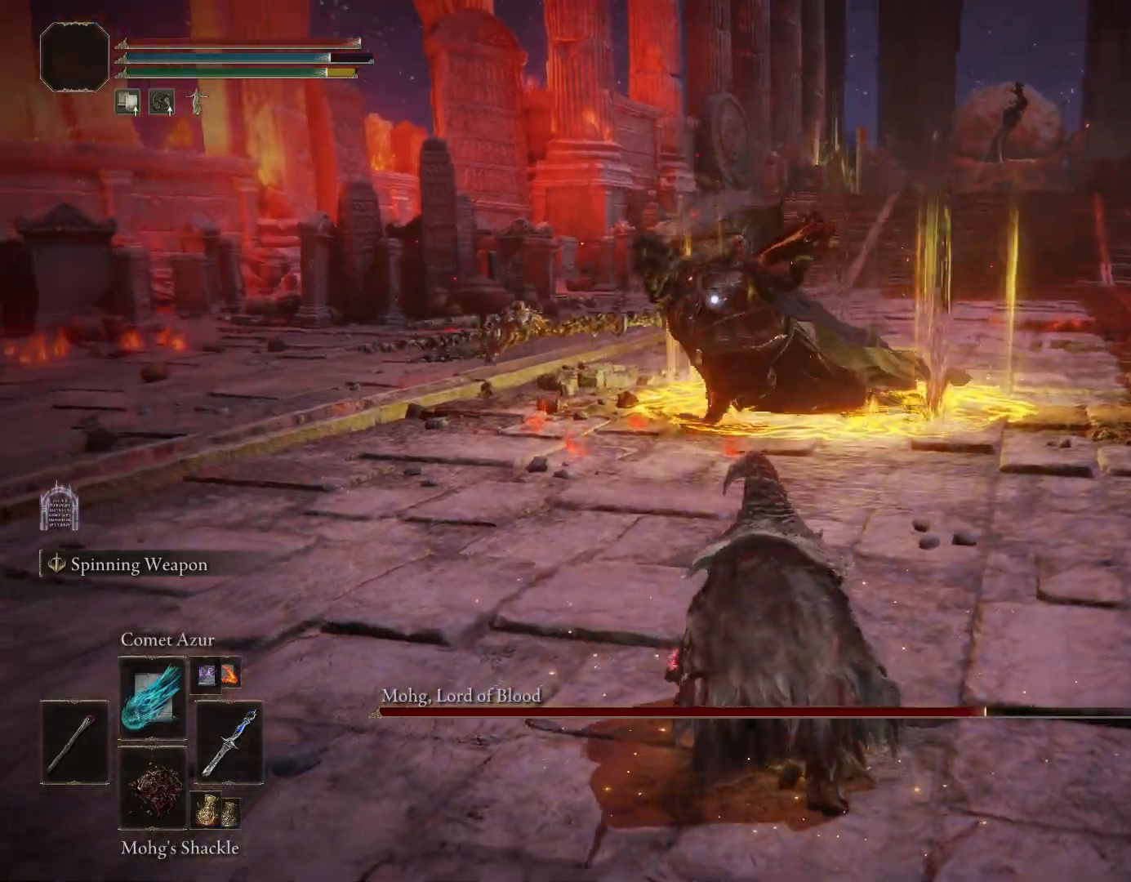
{"dt_ms": 500, "buttons": ["R1"], "left_stick": "down-left", "right_stick": "center", "events": [[33, "left_stick", "down-left"]]}
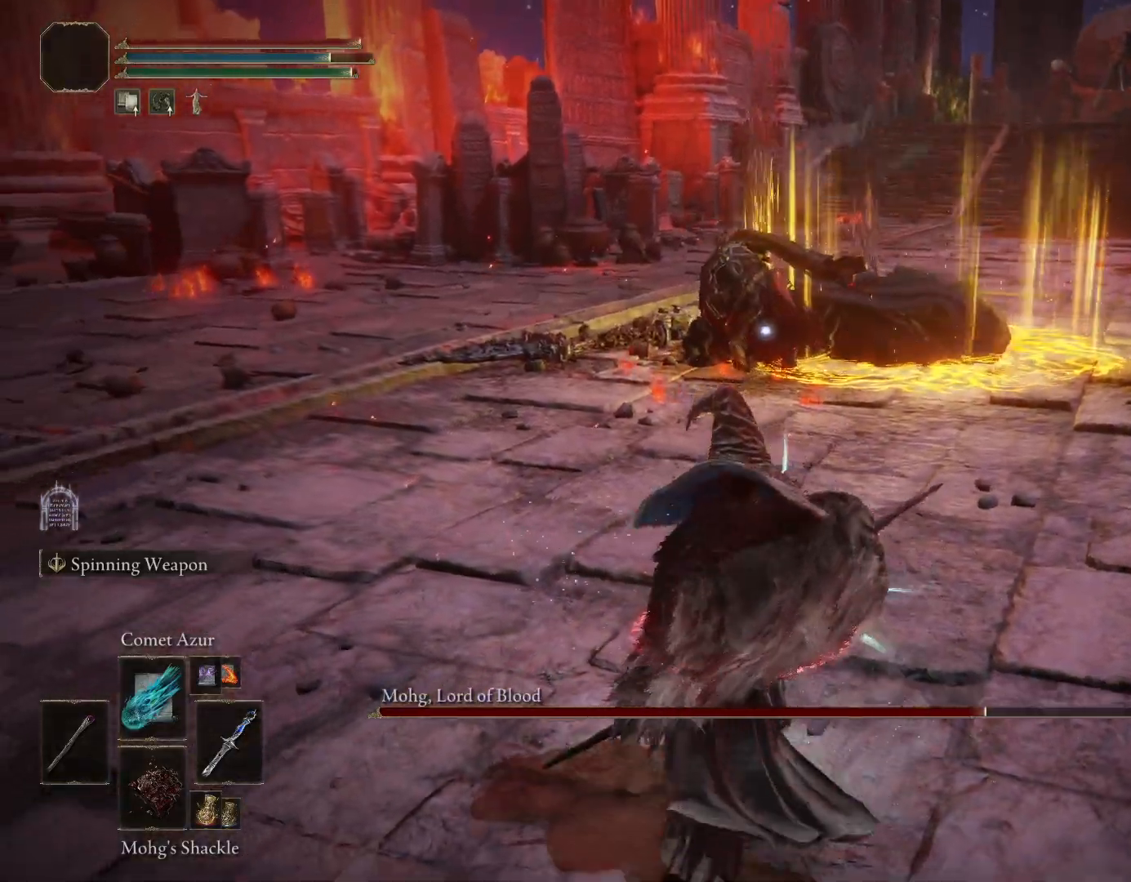
{"dt_ms": 500, "buttons": ["R1"], "left_stick": "down-left", "right_stick": "center"}
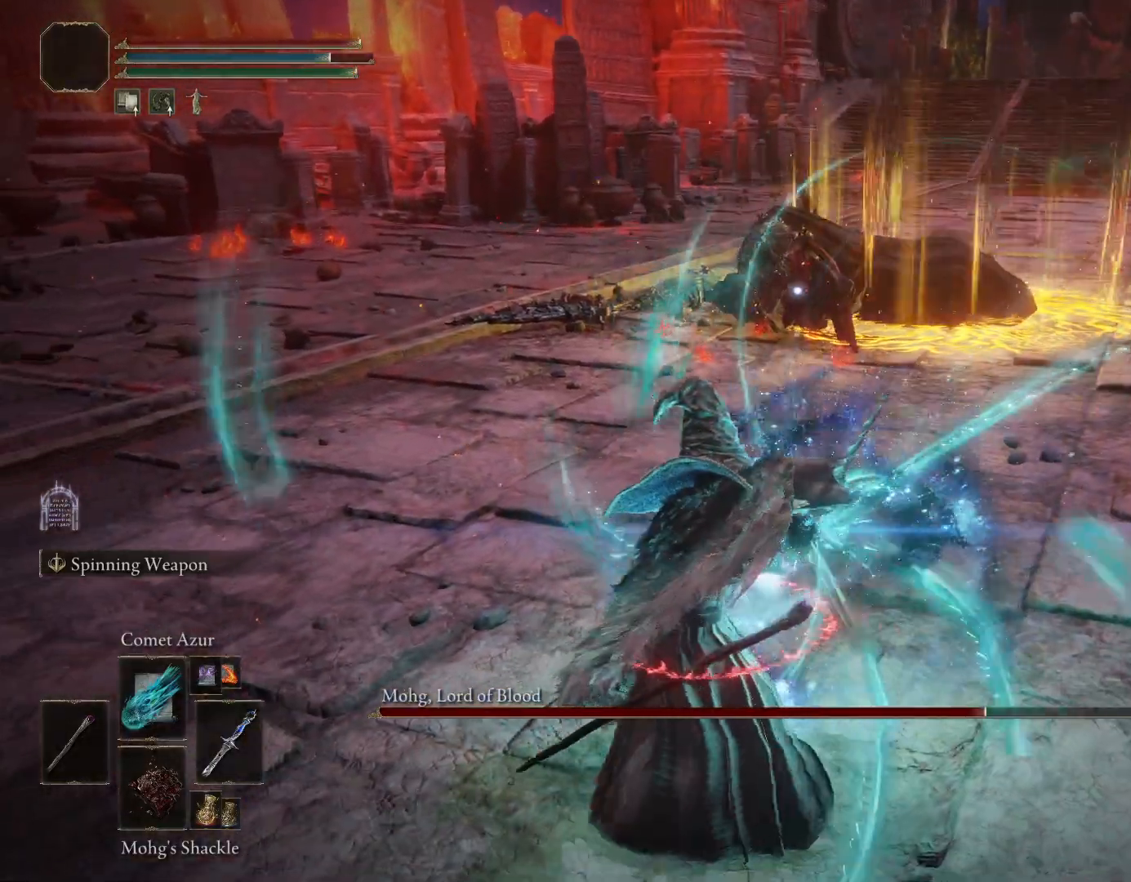
{"dt_ms": 1000, "buttons": ["R1"], "left_stick": "left", "right_stick": "center"}
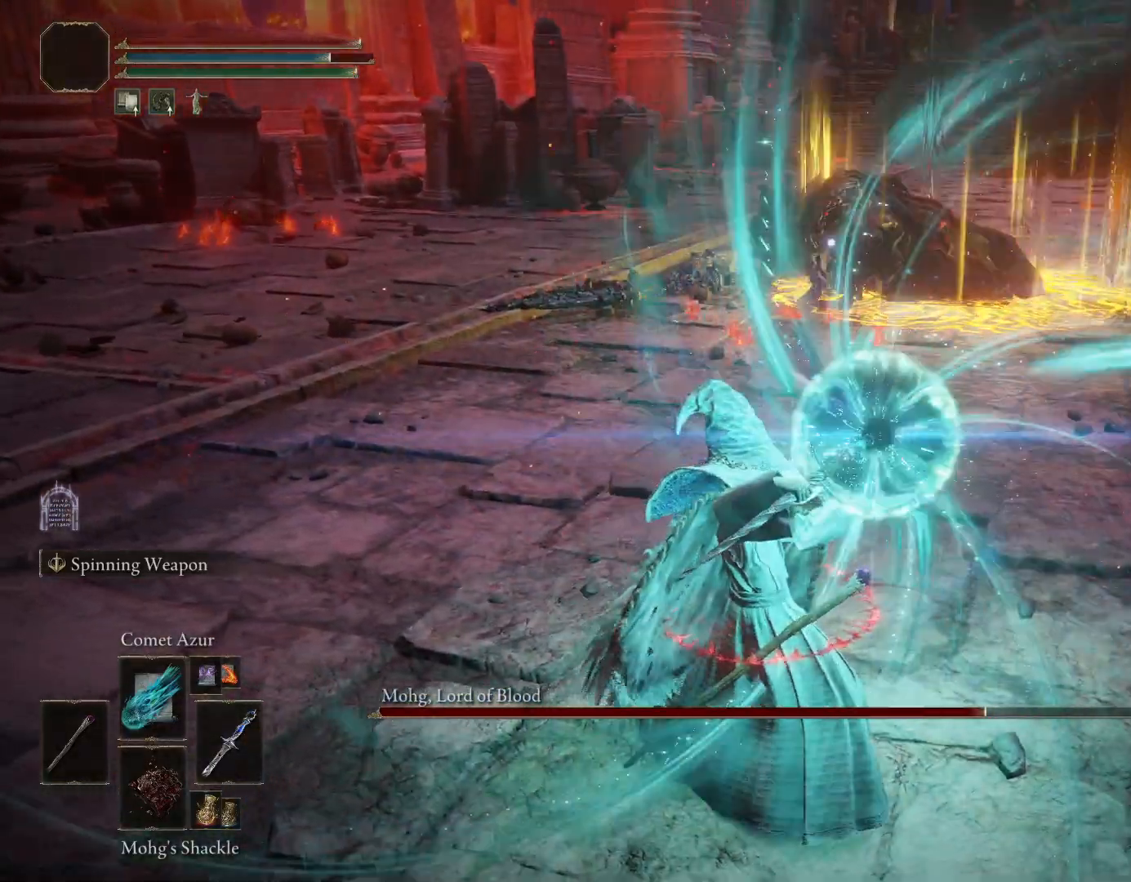
{"dt_ms": 500, "buttons": ["R1"], "left_stick": "left", "right_stick": "center", "events": []}
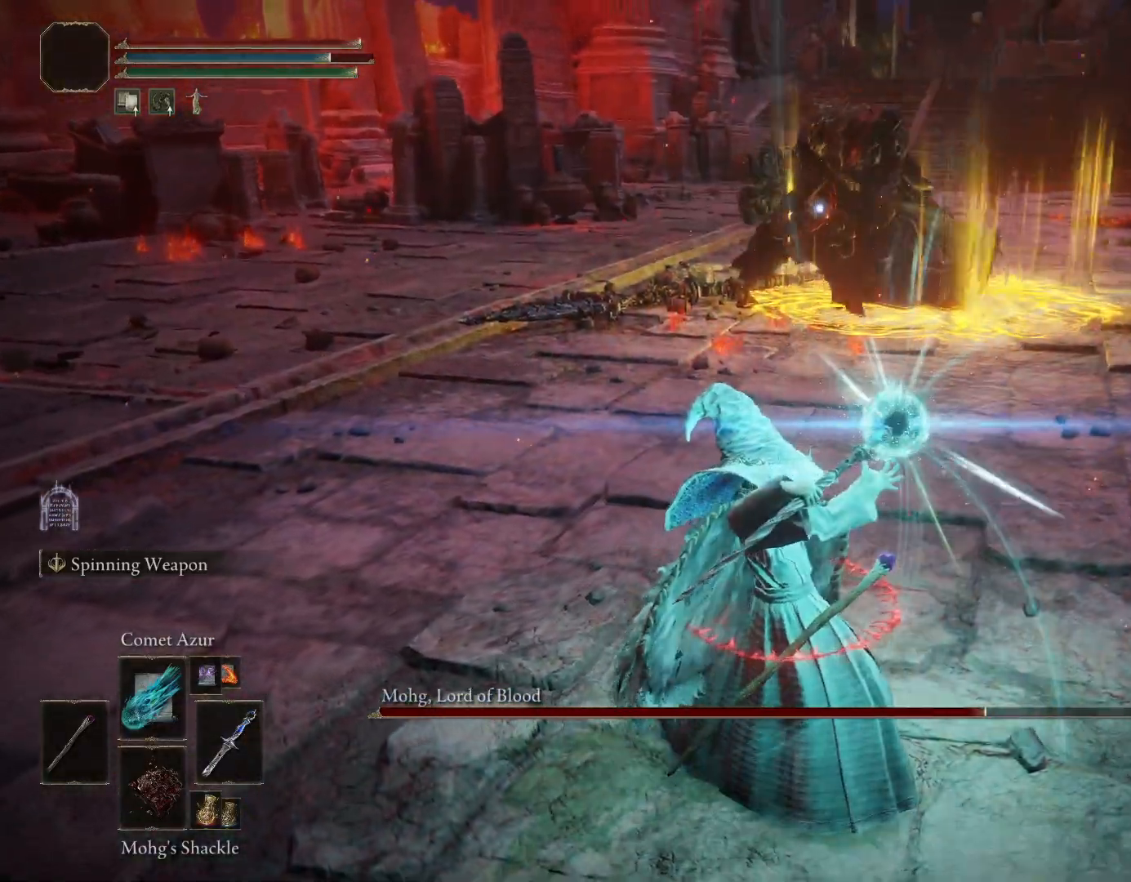
{"dt_ms": 500, "buttons": ["R1"], "left_stick": "center", "right_stick": "center", "events": [[133, "left_stick", "center"]]}